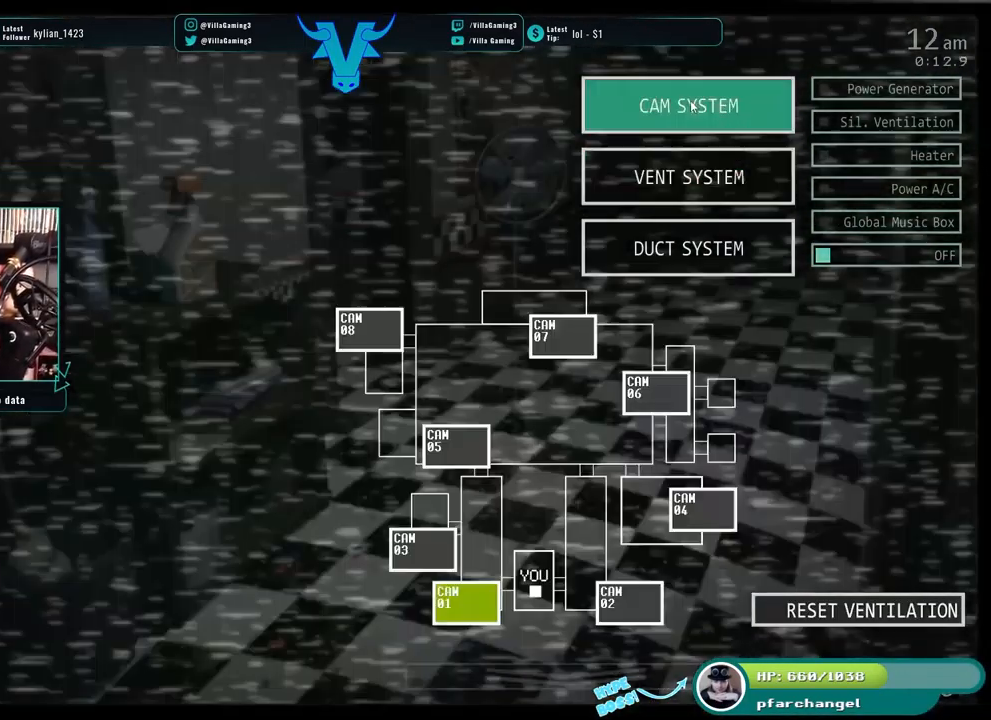
Gameplay with keyboard; each line is a JSON object with the keys held at the frame after it. "events" lists presses ("down") and releases ("up") of "1", "2", "3", "4", "5", "6", "a", "c", "d", "f", "l", "o", "return", "s", "space", "w", "x" and "z" between this image and that frame as [ms after this image, input, new state], when the widget could be followed in between. No other keys are recorded. Mouse input is not recorded.
{"keys": [], "events": []}
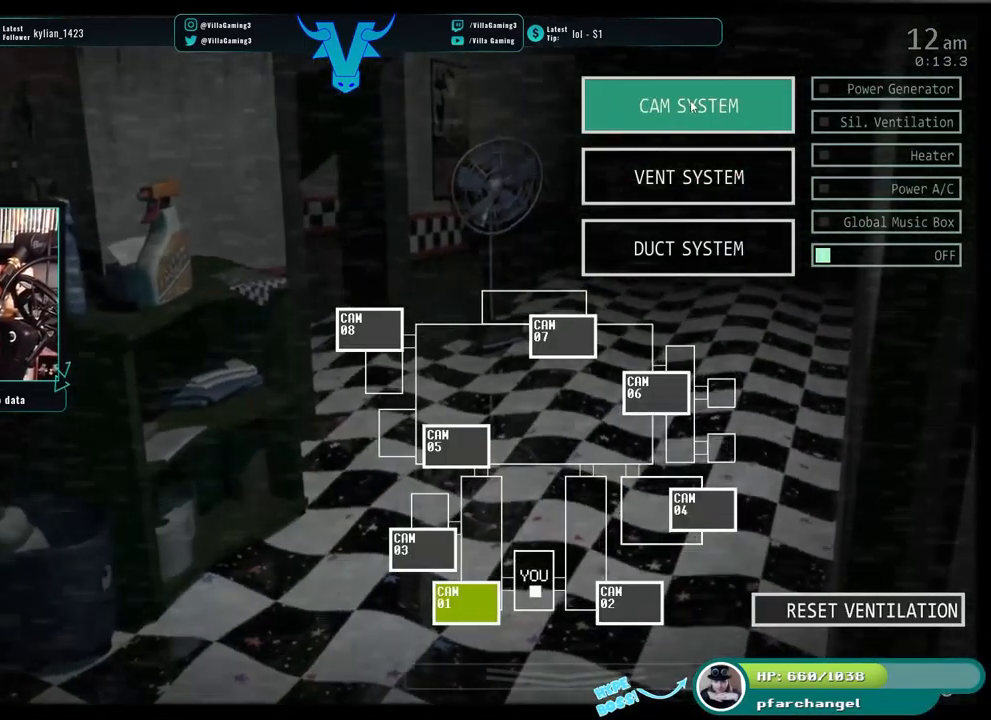
{"keys": [], "events": []}
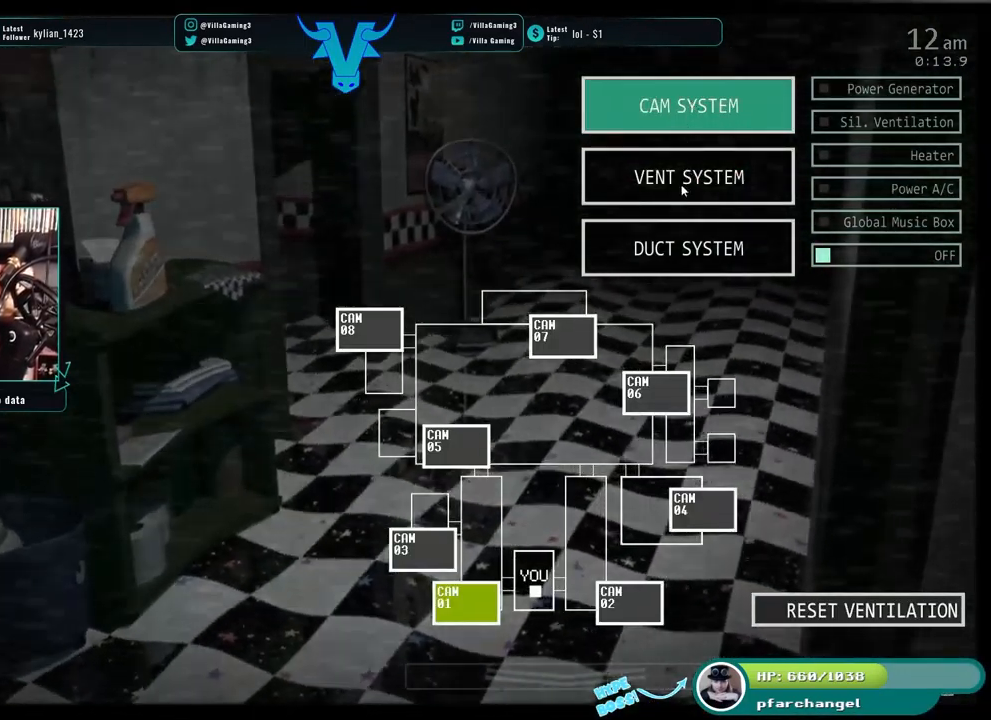
{"keys": [], "events": []}
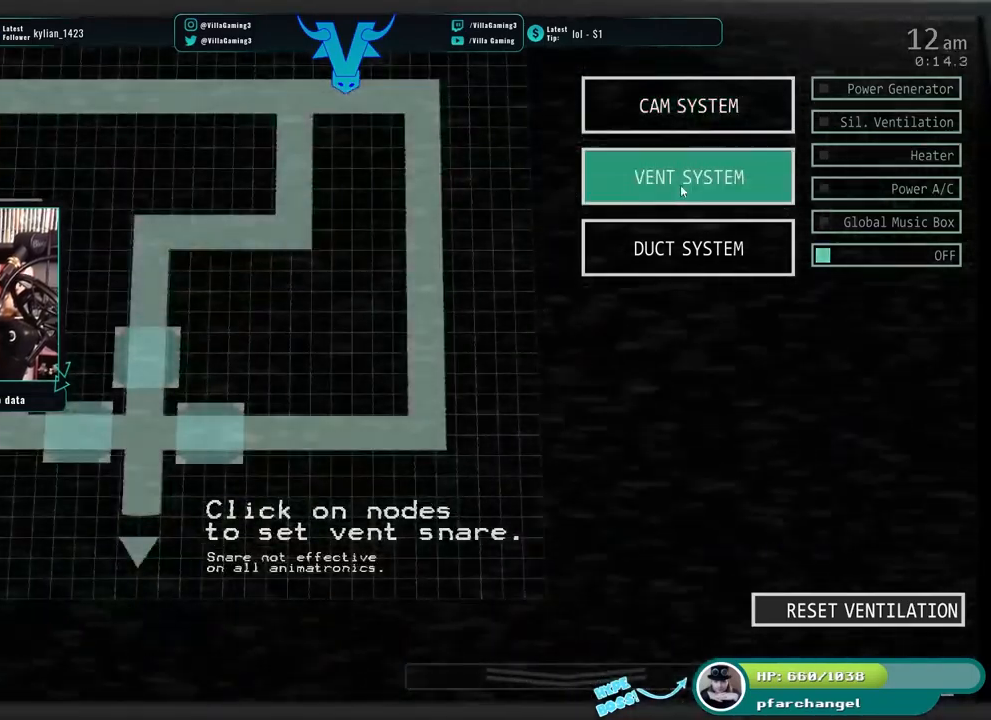
{"keys": ["z"], "events": [[200, "s", "down"], [300, "s", "up"], [467, "z", "down"]]}
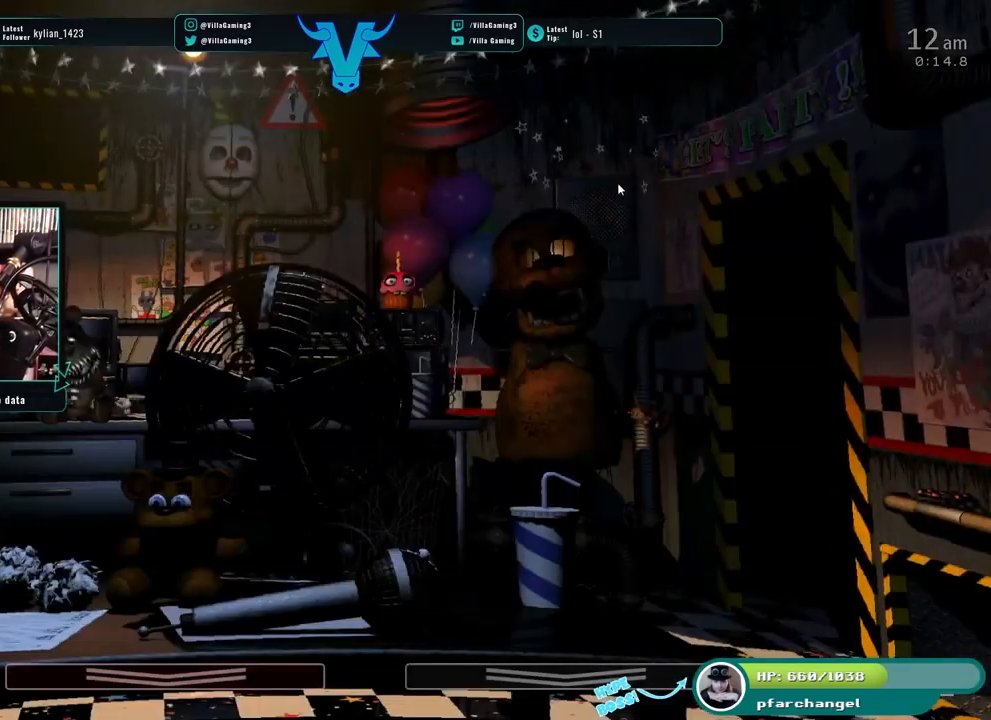
{"keys": ["z"], "events": []}
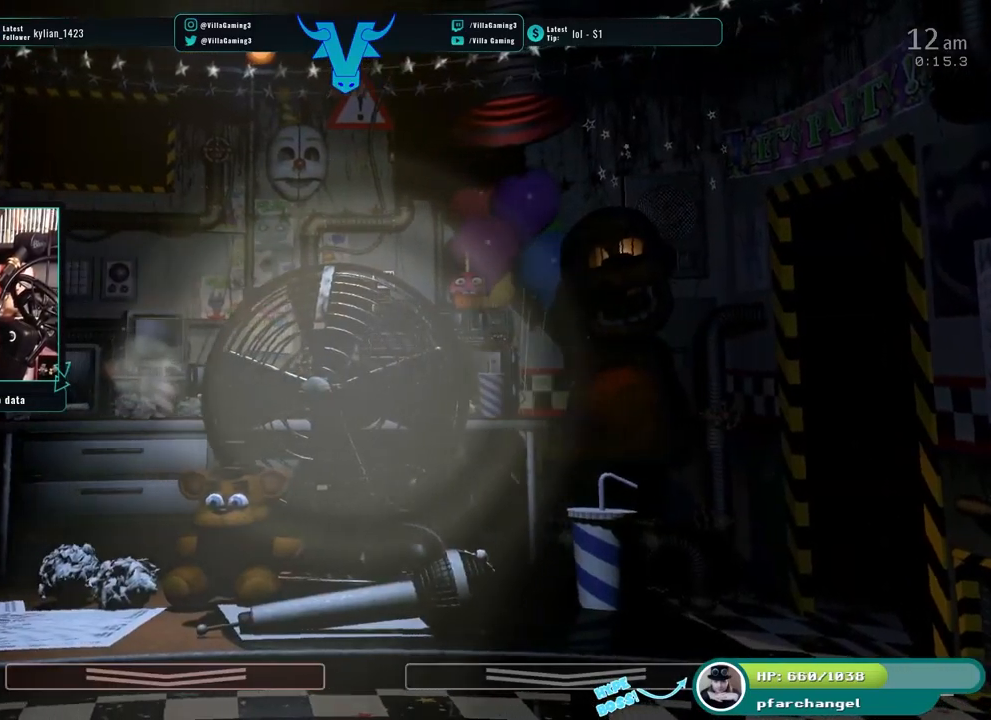
{"keys": ["z"], "events": []}
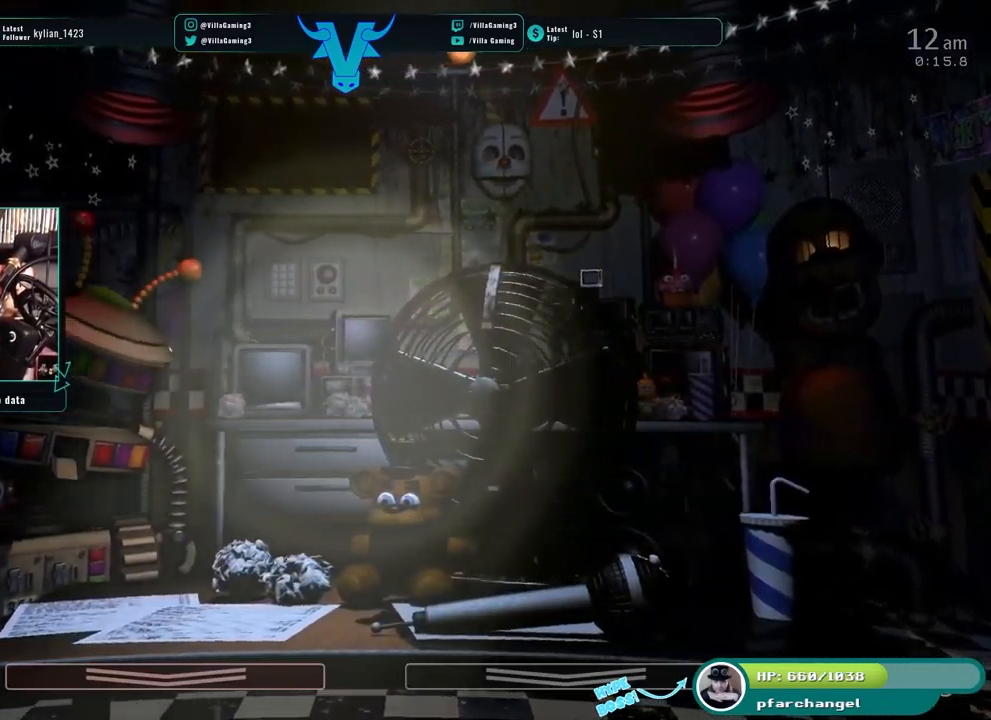
{"keys": [], "events": [[84, "z", "up"]]}
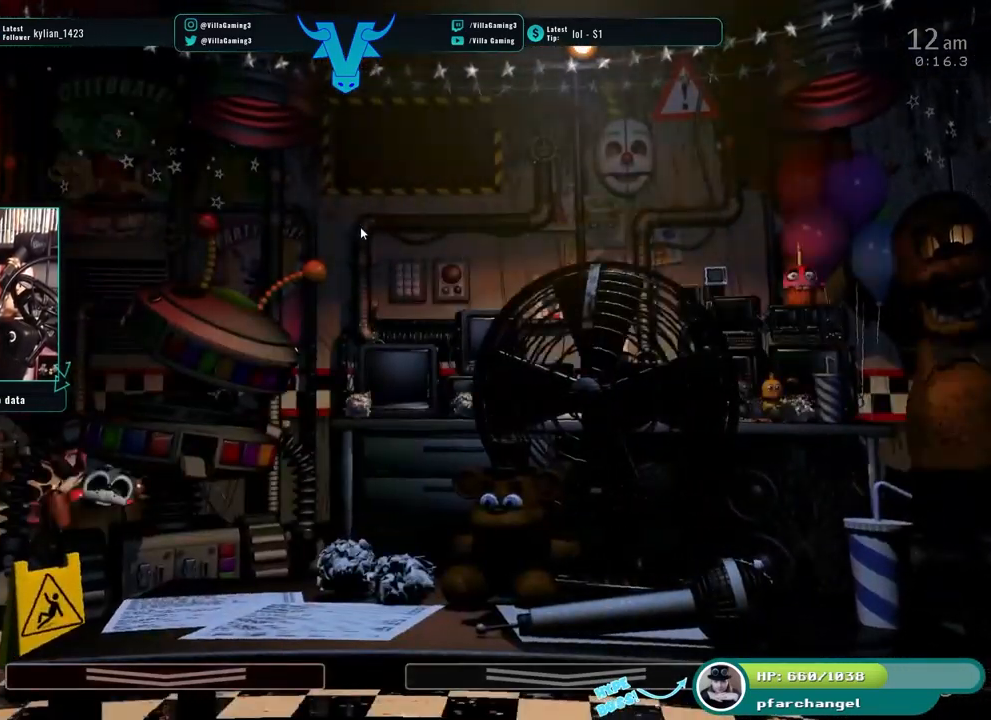
{"keys": [], "events": [[150, "s", "down"], [267, "s", "up"]]}
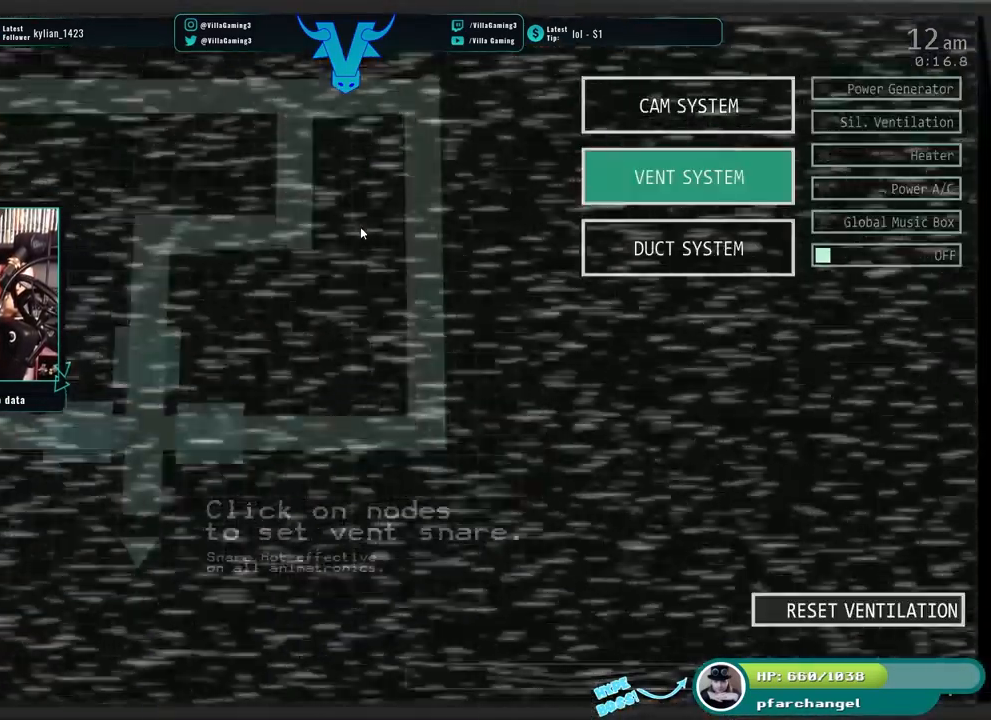
{"keys": [], "events": []}
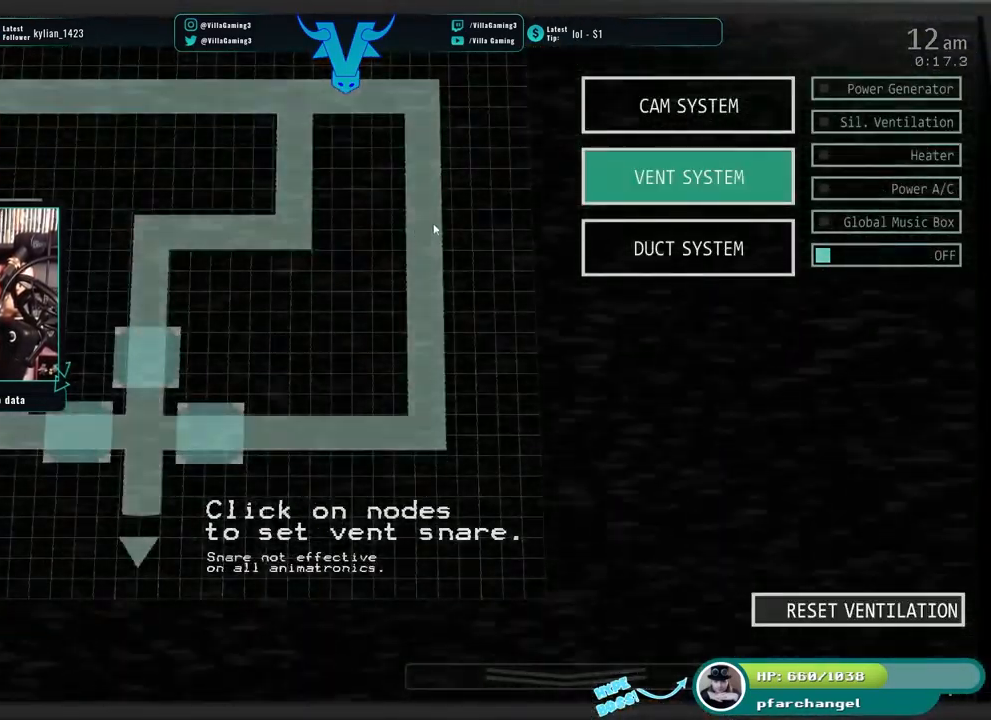
{"keys": [], "events": []}
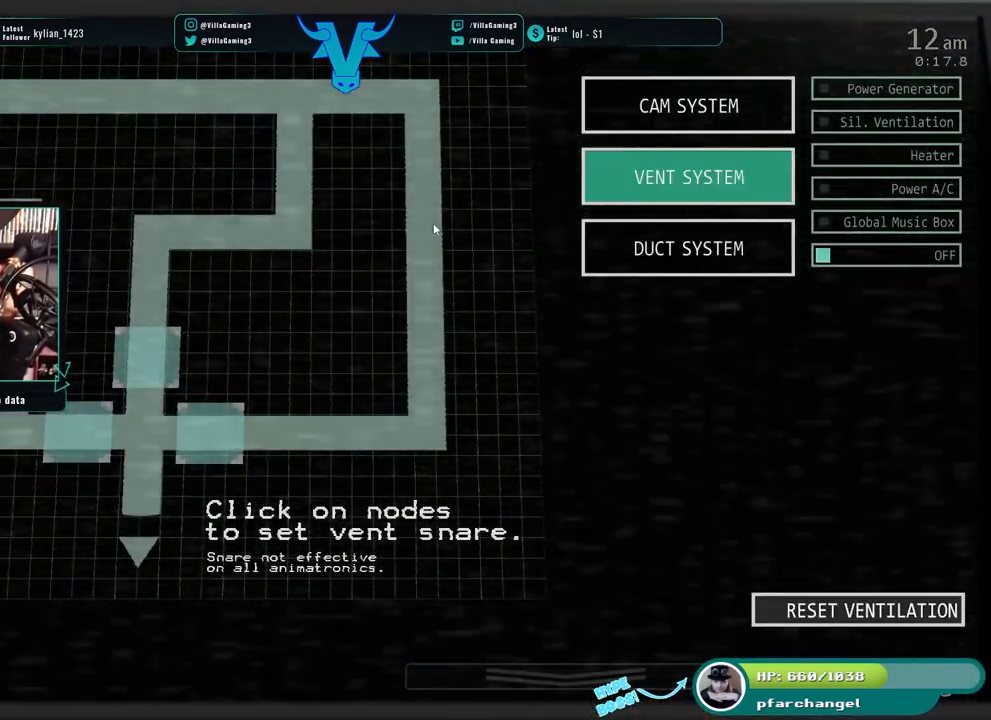
{"keys": ["z"], "events": [[167, "s", "down"], [284, "s", "up"], [434, "z", "down"]]}
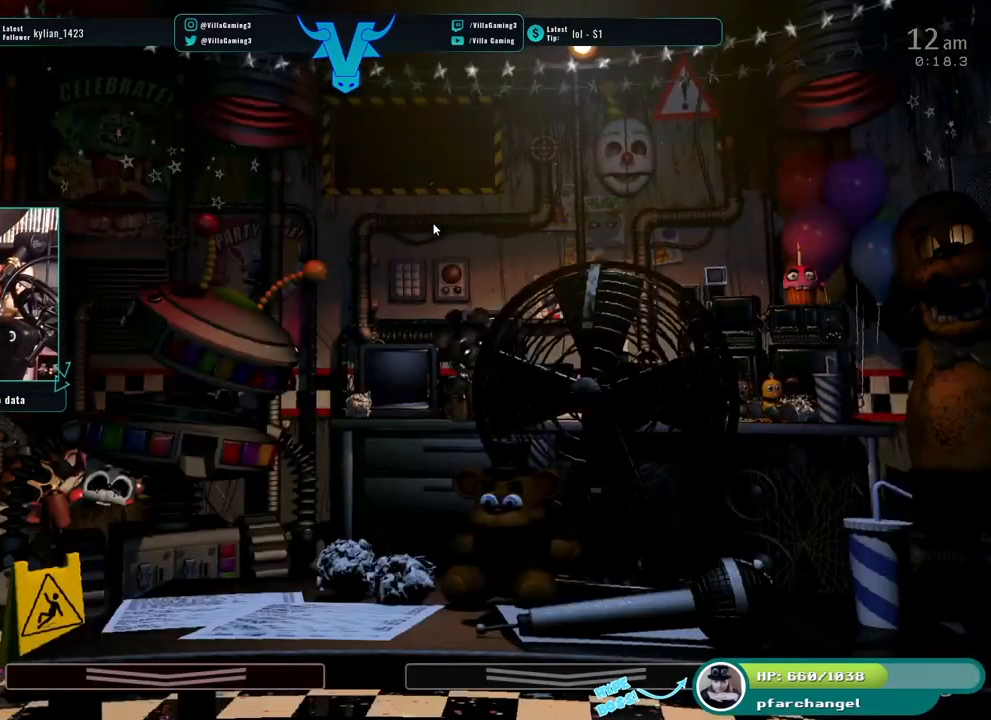
{"keys": ["z"], "events": []}
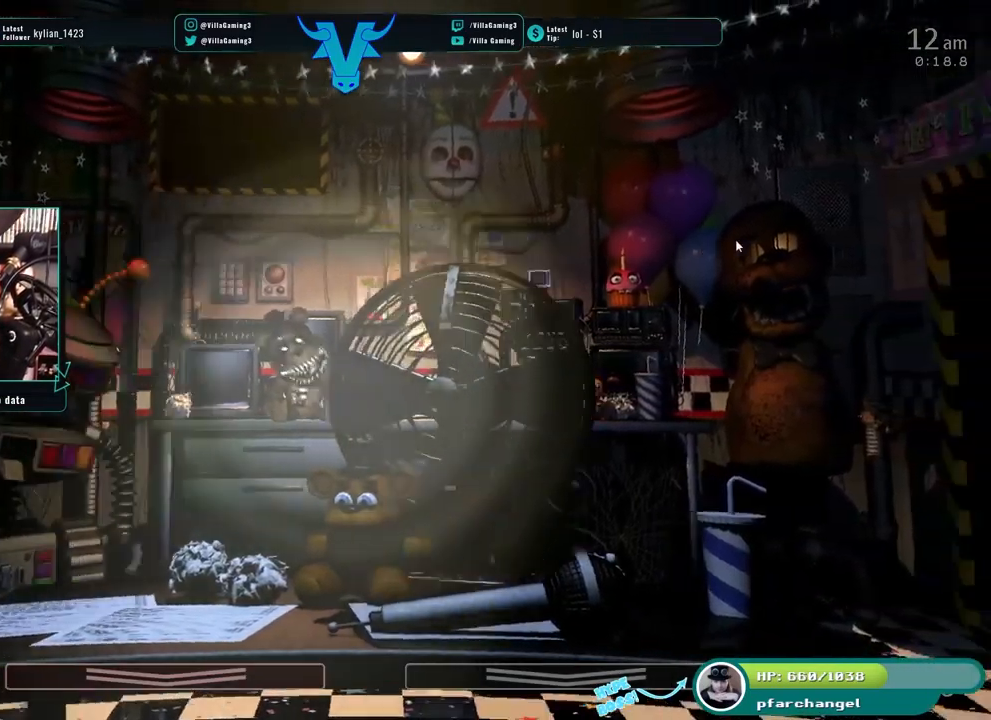
{"keys": ["z"], "events": []}
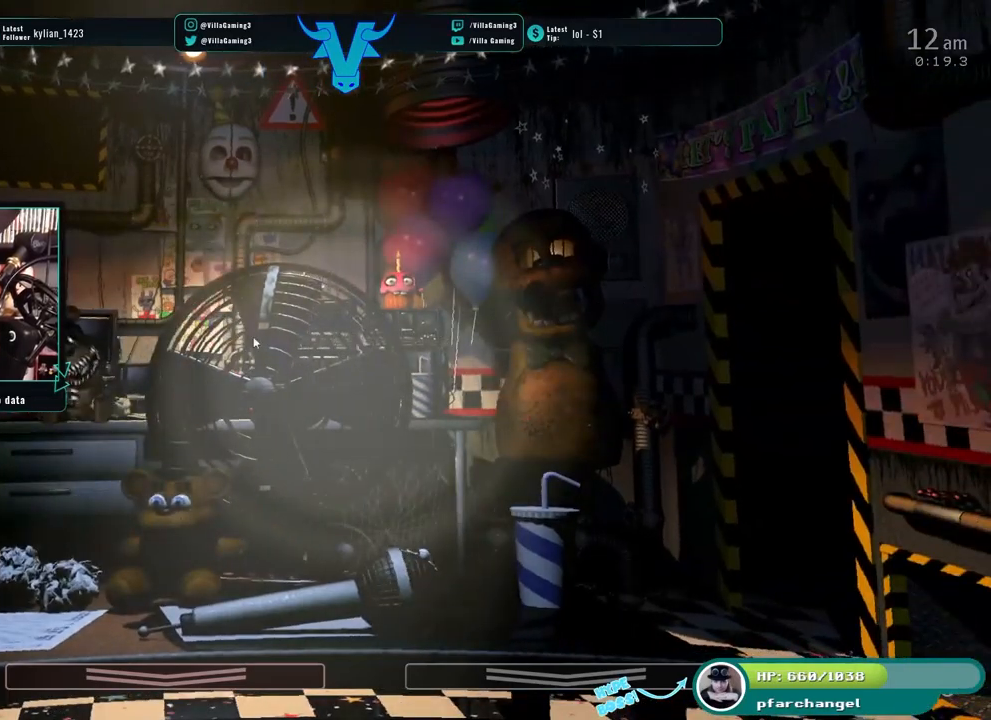
{"keys": ["z"], "events": []}
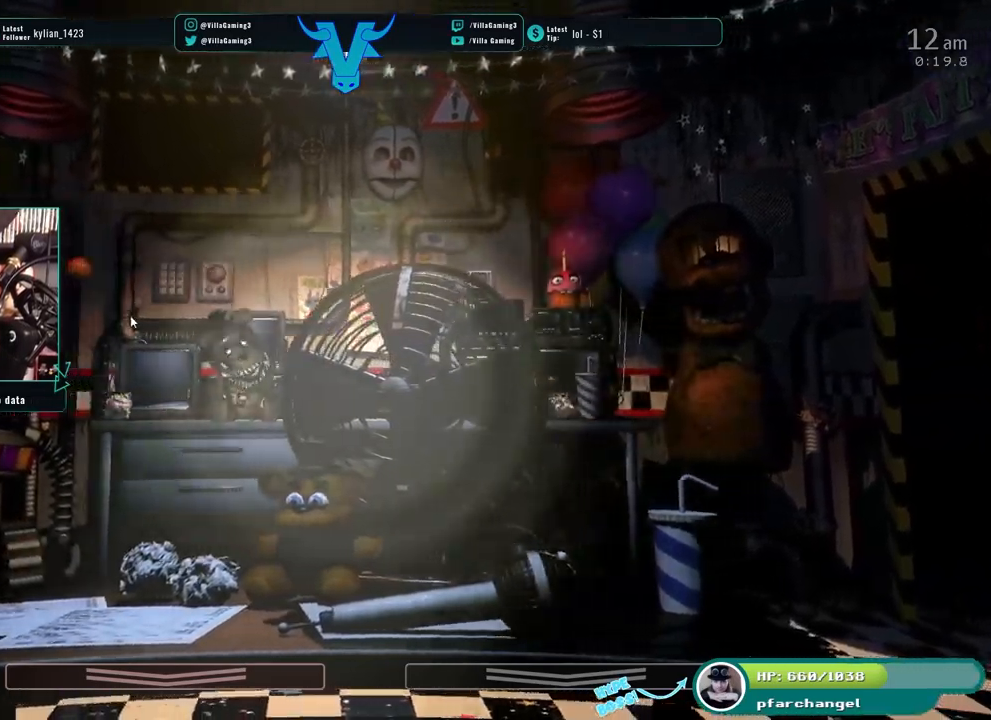
{"keys": ["z"], "events": []}
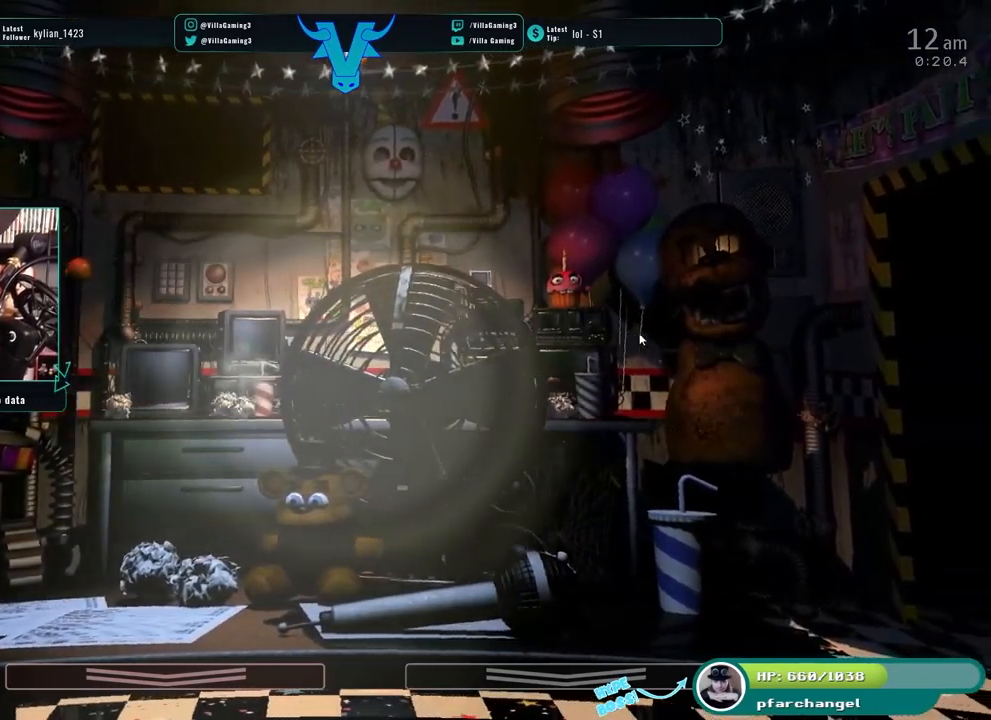
{"keys": ["z"], "events": []}
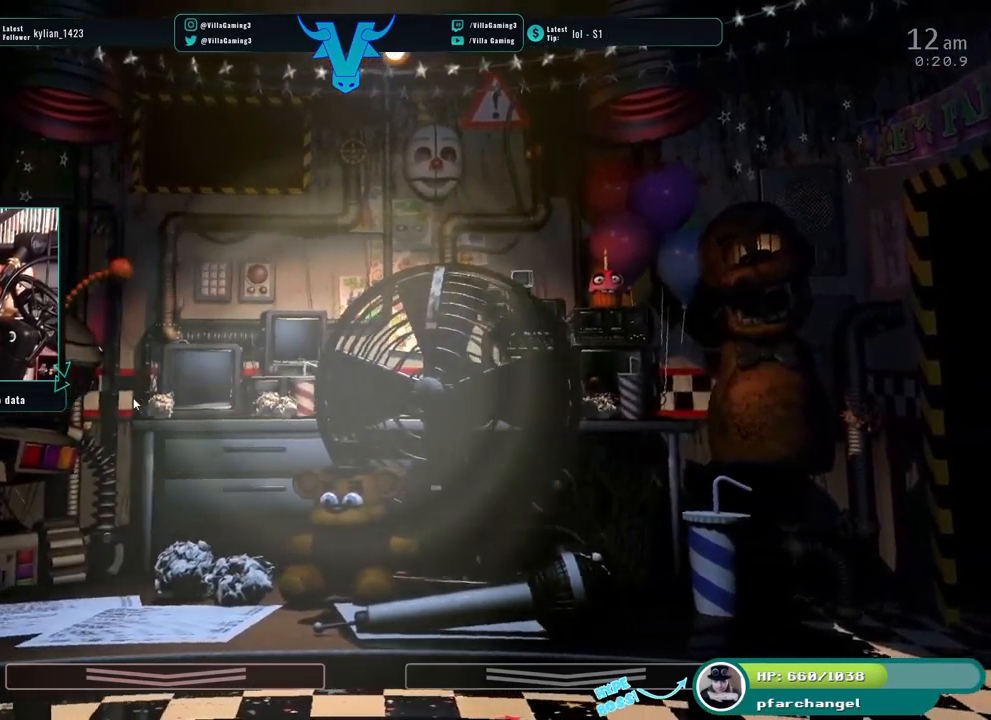
{"keys": [], "events": [[50, "z", "up"], [267, "s", "down"], [400, "s", "up"]]}
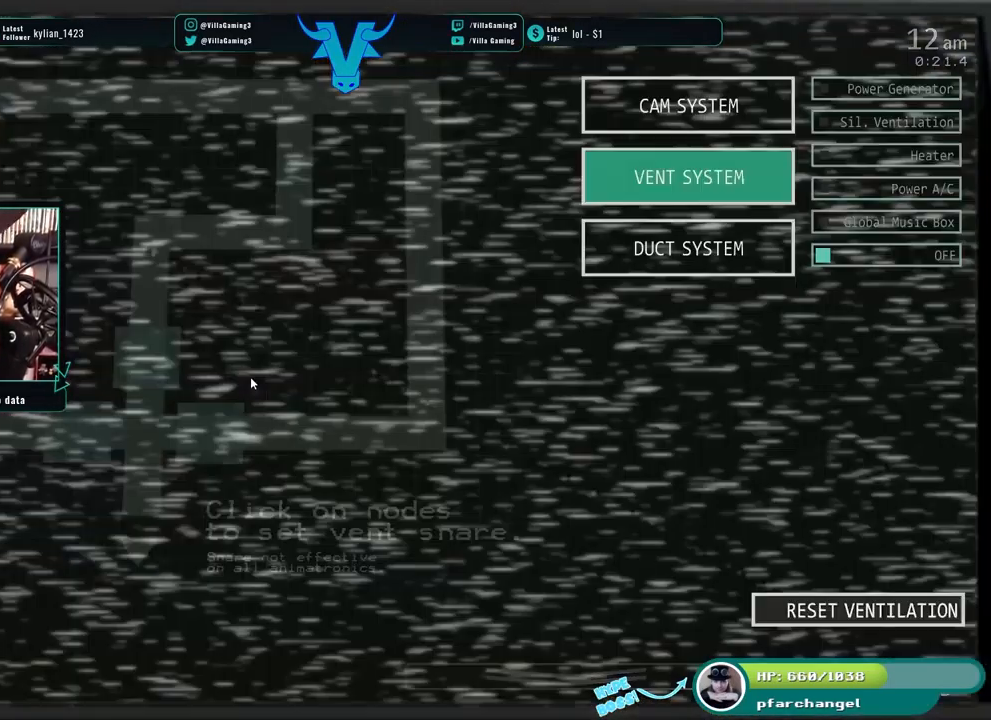
{"keys": [], "events": []}
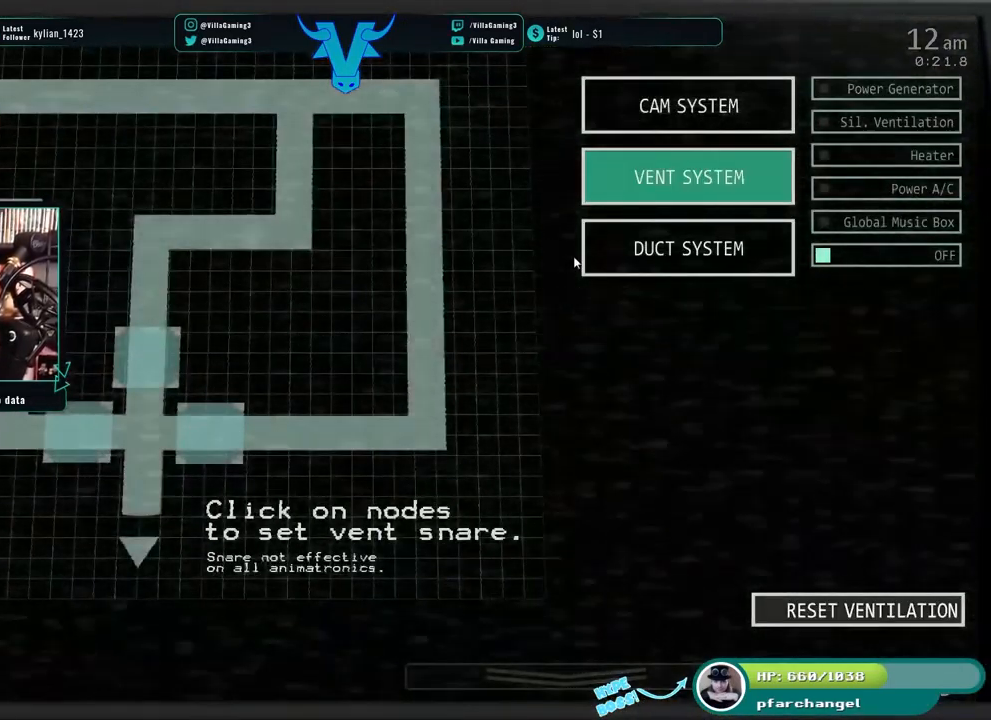
{"keys": [], "events": []}
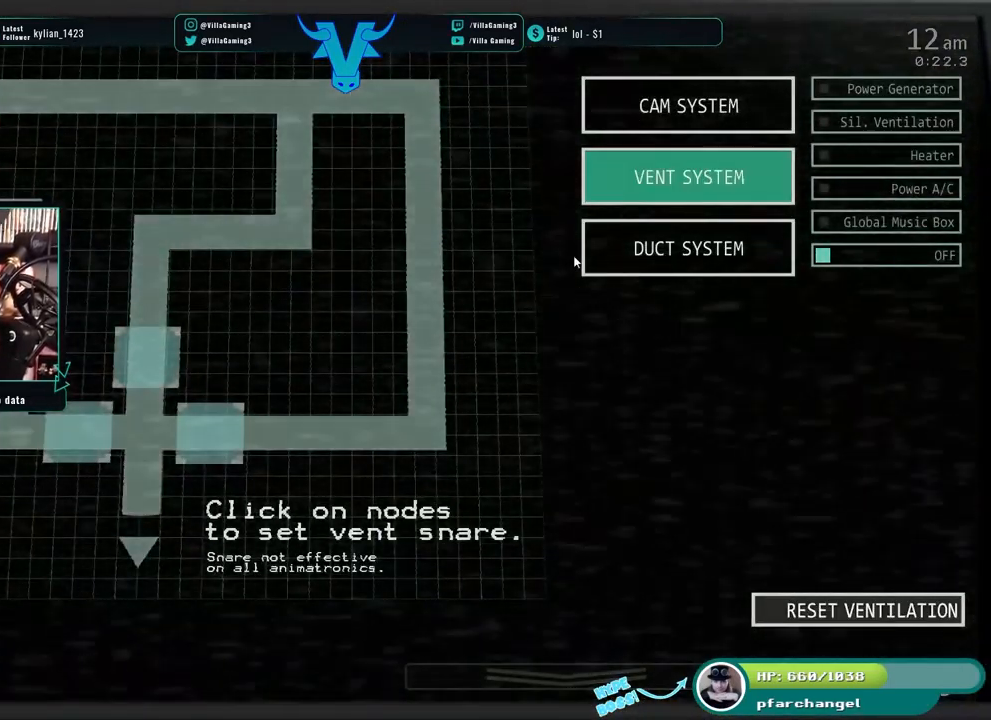
{"keys": [], "events": []}
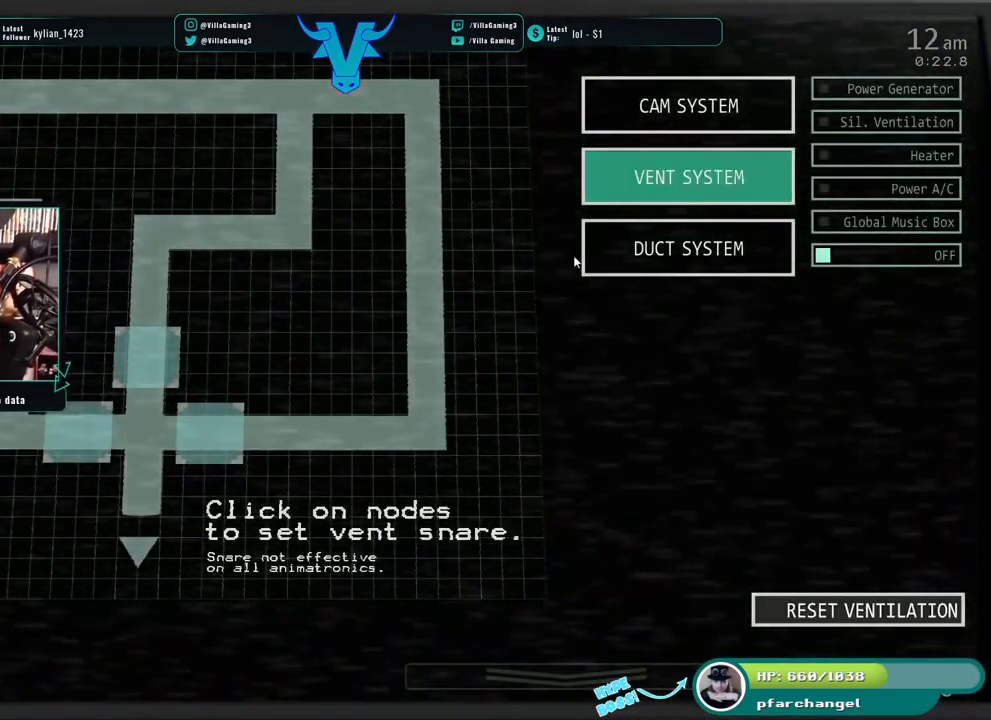
{"keys": [], "events": [[17, "z", "down"], [150, "z", "up"]]}
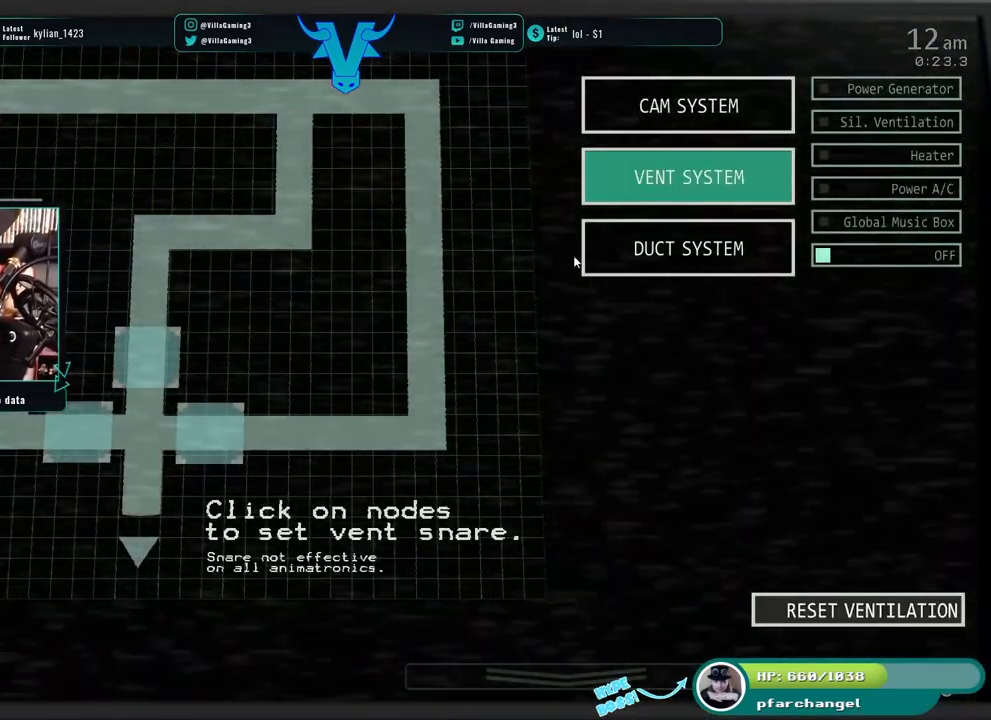
{"keys": ["z"], "events": [[67, "s", "down"], [200, "s", "up"], [484, "z", "down"]]}